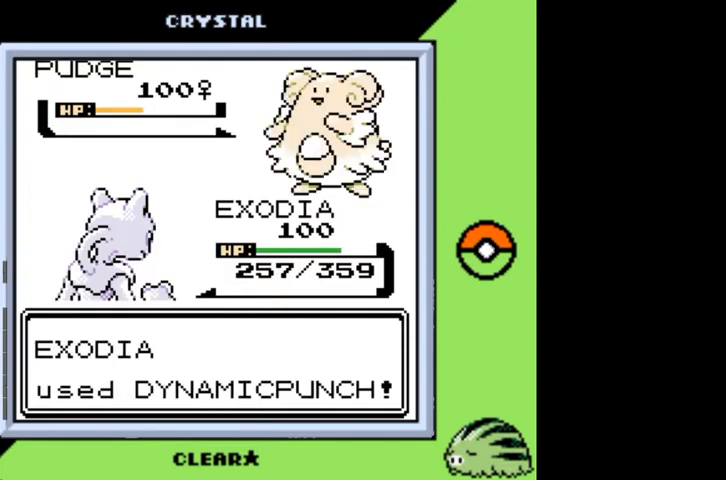
Gameplay with a controller (Nintendo layout); each line is a JSON object with the inputs held at the frame after it. "events" lists button and stick changes between this image and that frame as [ms after this image, input, new state], when the widget could be followed in between. Not read: L3 R3.
{"buttons": [], "events": []}
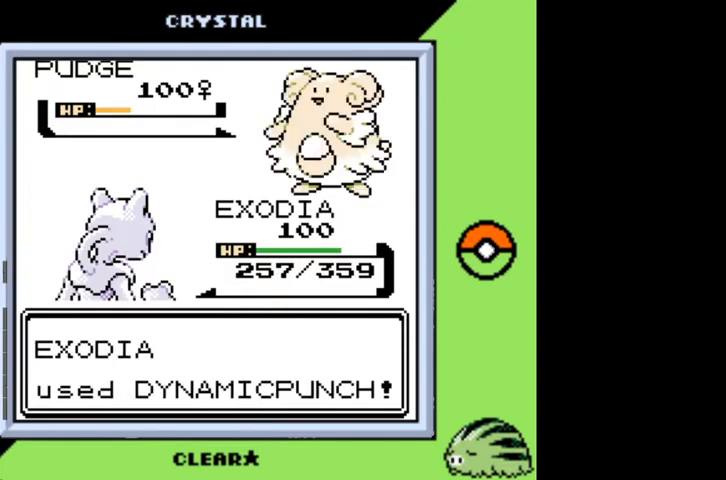
{"buttons": [], "events": []}
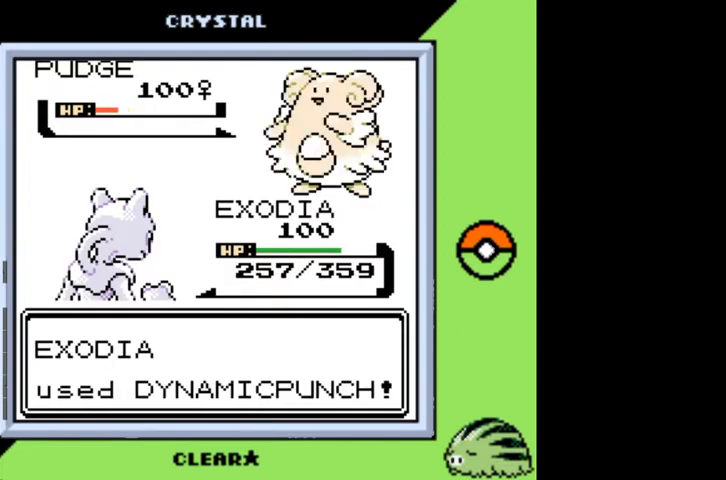
{"buttons": [], "events": []}
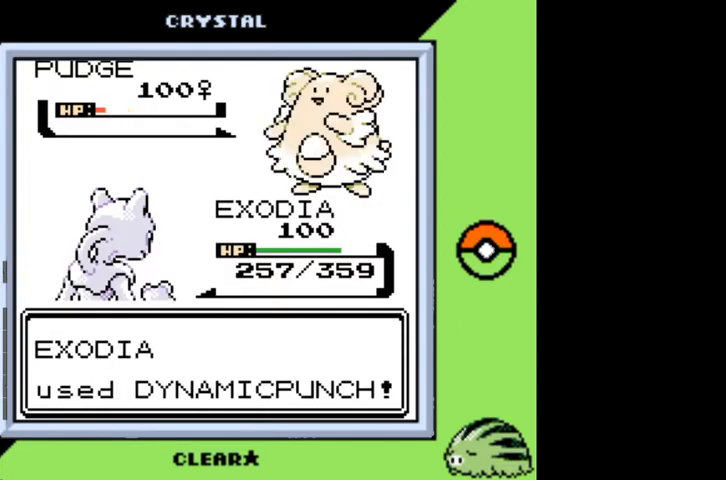
{"buttons": [], "events": []}
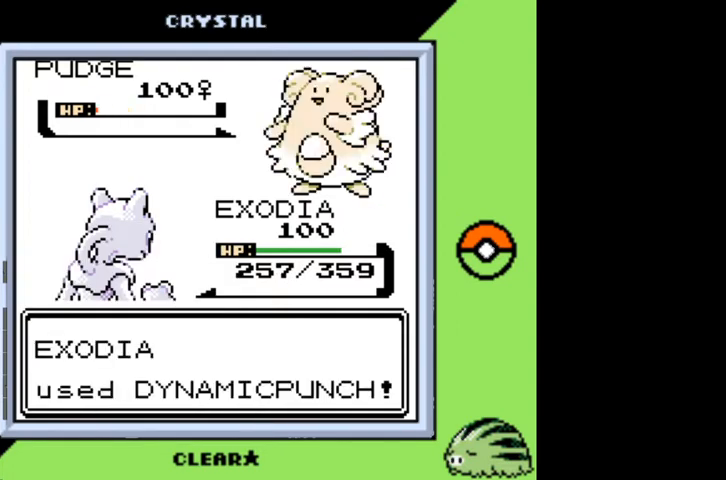
{"buttons": ["A"], "events": [[500, "A", "down"]]}
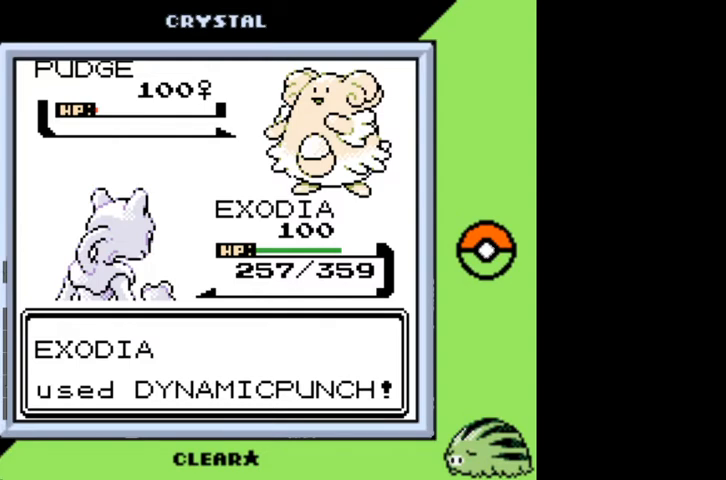
{"buttons": ["A"], "events": [[100, "A", "up"], [200, "A", "down"], [233, "A", "up"], [333, "A", "down"], [433, "A", "up"], [467, "A", "down"]]}
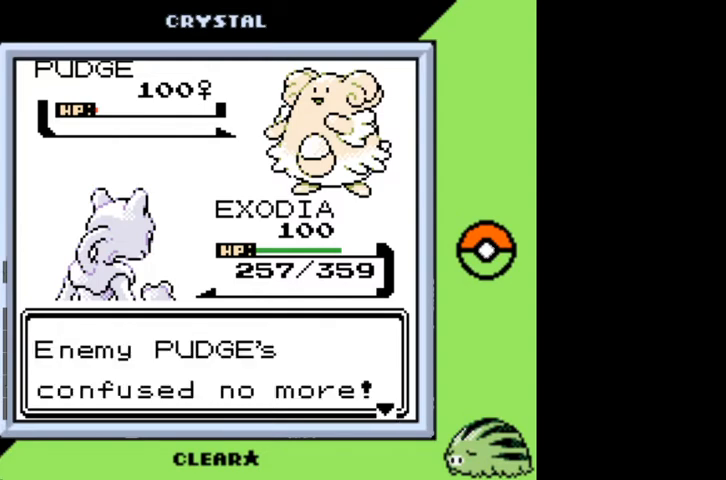
{"buttons": [], "events": [[67, "A", "up"]]}
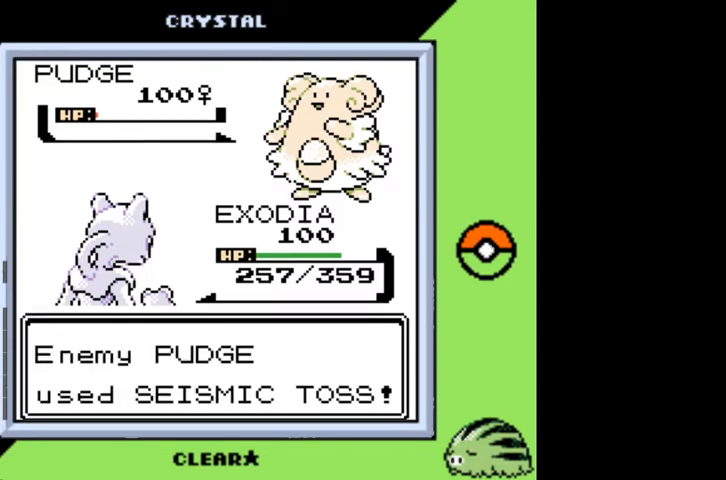
{"buttons": [], "events": []}
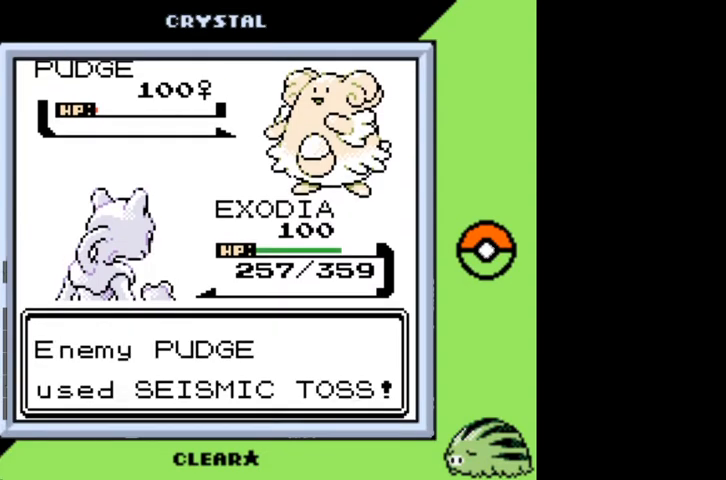
{"buttons": [], "events": []}
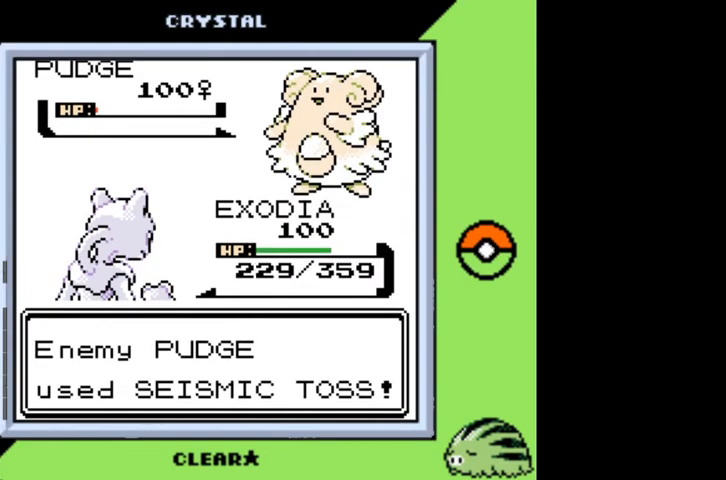
{"buttons": [], "events": []}
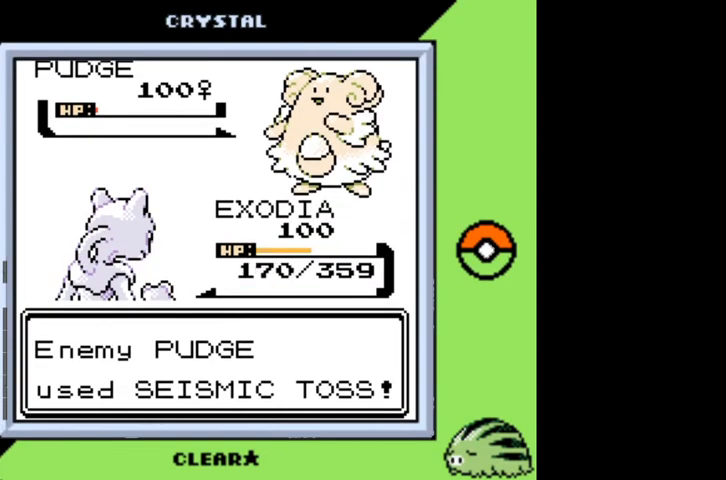
{"buttons": [], "events": []}
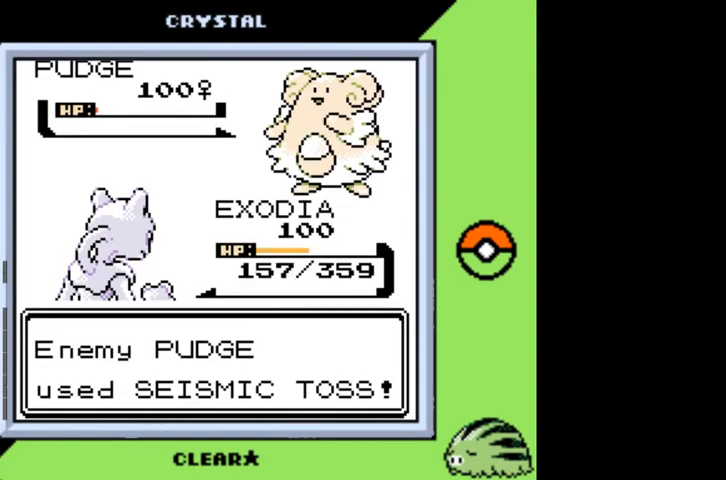
{"buttons": [], "events": [[333, "A", "down"], [433, "A", "up"]]}
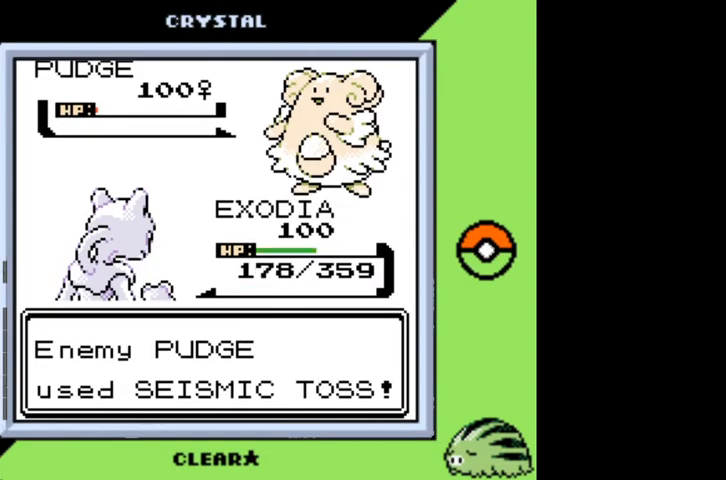
{"buttons": [], "events": [[267, "A", "down"], [367, "A", "up"]]}
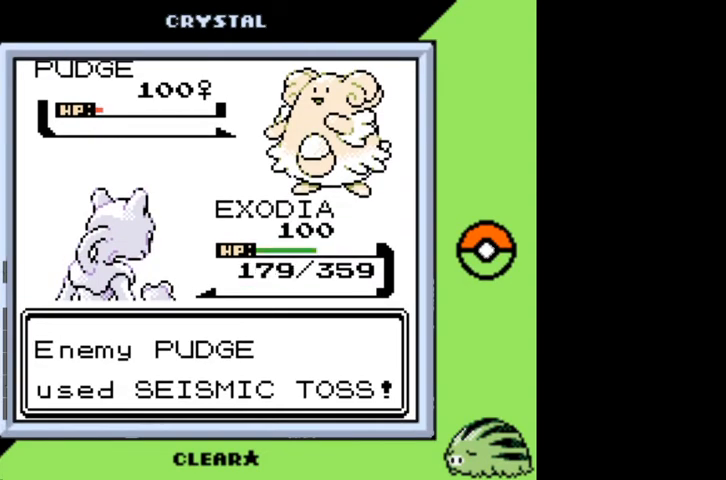
{"buttons": ["A"], "events": [[467, "A", "down"]]}
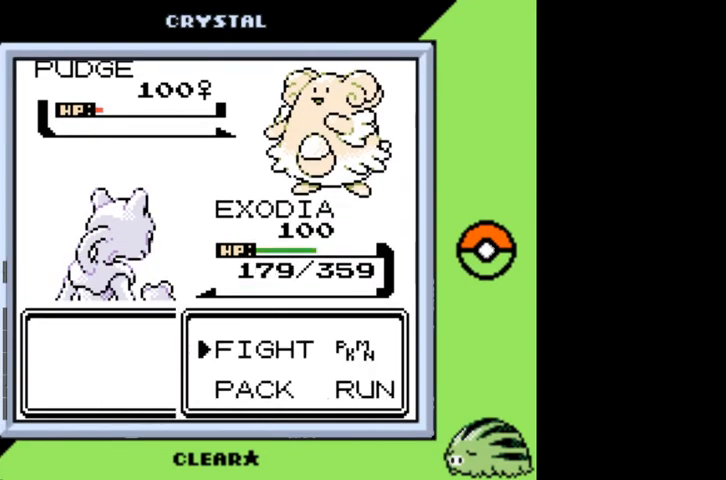
{"buttons": [], "events": [[67, "A", "up"]]}
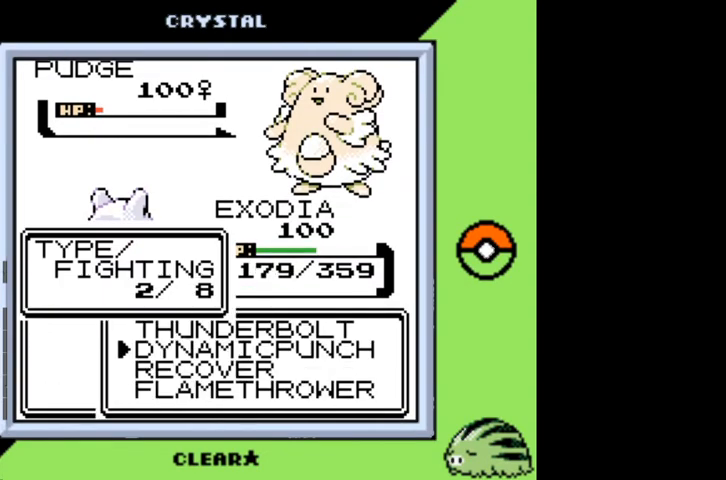
{"buttons": [], "events": [[67, "DPAD_UP", "down"], [167, "DPAD_UP", "up"]]}
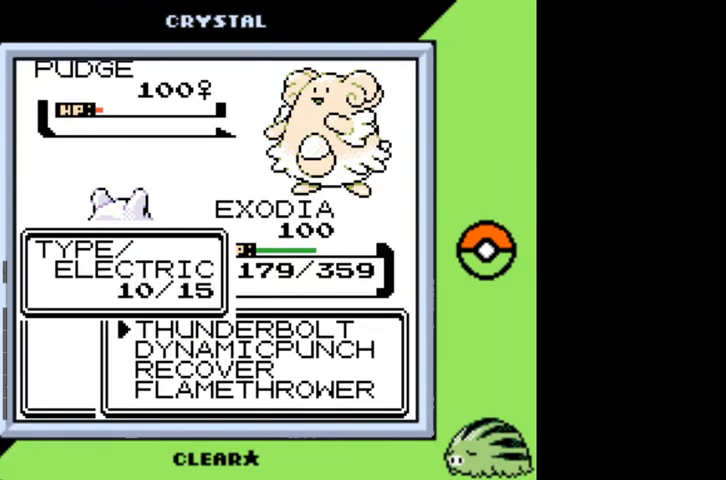
{"buttons": [], "events": []}
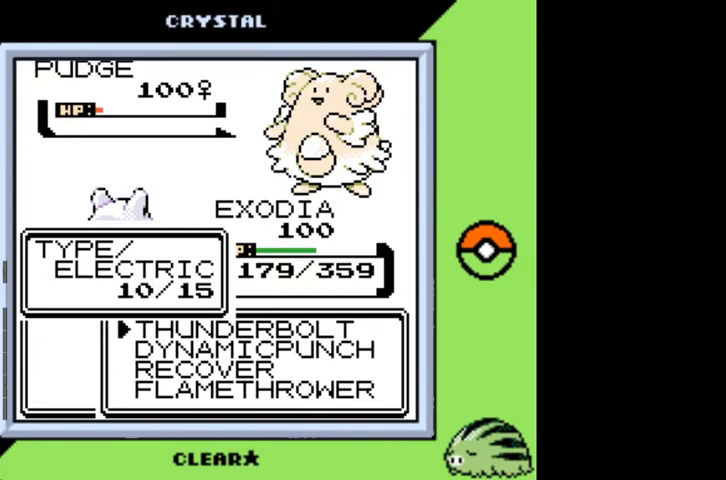
{"buttons": ["DPAD_DOWN"], "events": [[433, "DPAD_DOWN", "down"]]}
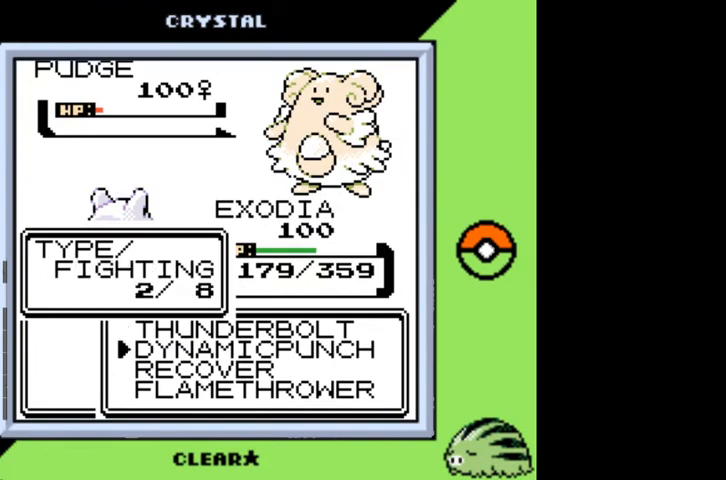
{"buttons": [], "events": [[33, "DPAD_DOWN", "up"], [133, "DPAD_DOWN", "down"], [200, "DPAD_DOWN", "up"], [267, "DPAD_DOWN", "down"], [367, "DPAD_DOWN", "up"], [467, "DPAD_DOWN", "down"], [500, "DPAD_DOWN", "up"]]}
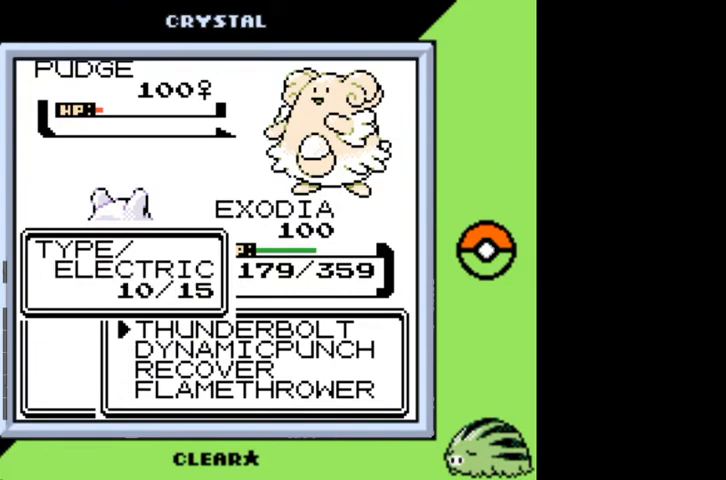
{"buttons": [], "events": [[233, "DPAD_UP", "down"], [333, "DPAD_UP", "up"], [433, "DPAD_UP", "down"], [467, "DPAD_UP", "up"]]}
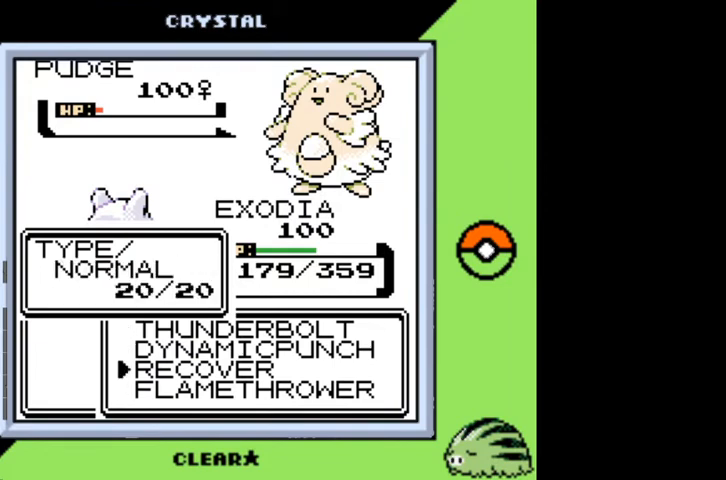
{"buttons": [], "events": [[300, "DPAD_DOWN", "down"], [400, "DPAD_DOWN", "up"]]}
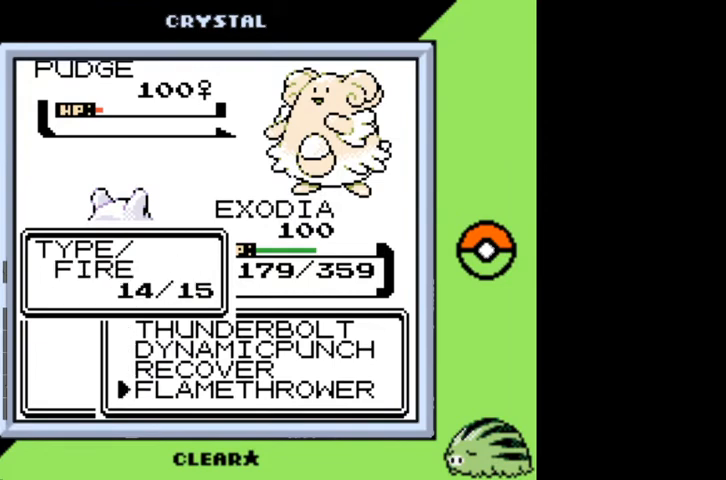
{"buttons": [], "events": []}
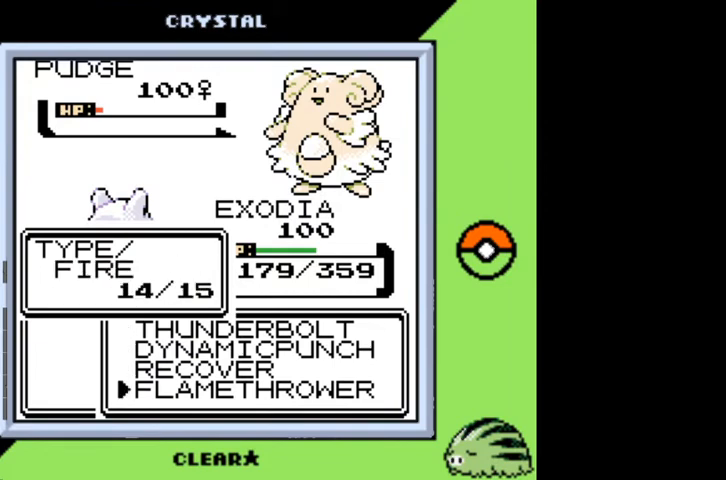
{"buttons": [], "events": []}
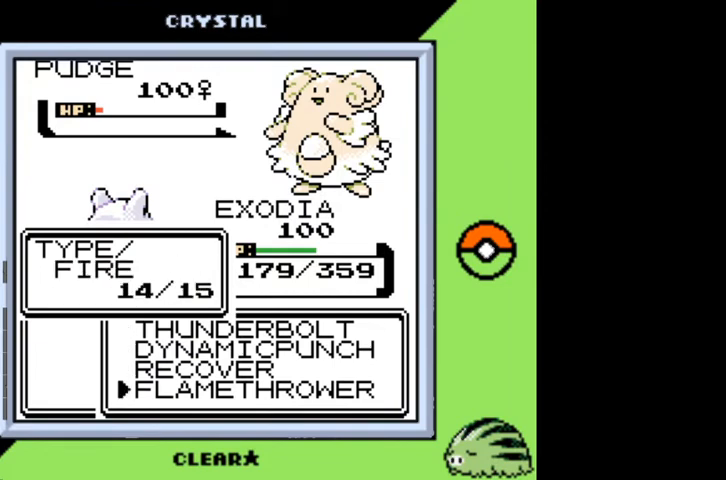
{"buttons": [], "events": [[267, "A", "down"], [300, "A", "up"]]}
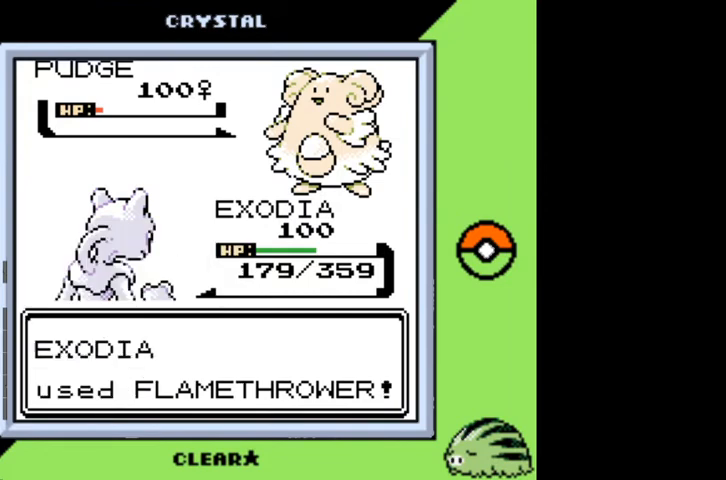
{"buttons": [], "events": [[433, "A", "down"], [500, "A", "up"]]}
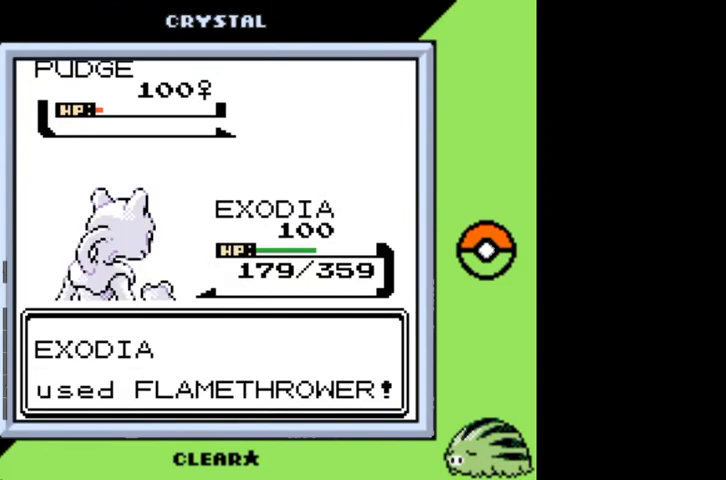
{"buttons": [], "events": [[100, "A", "down"], [200, "A", "up"]]}
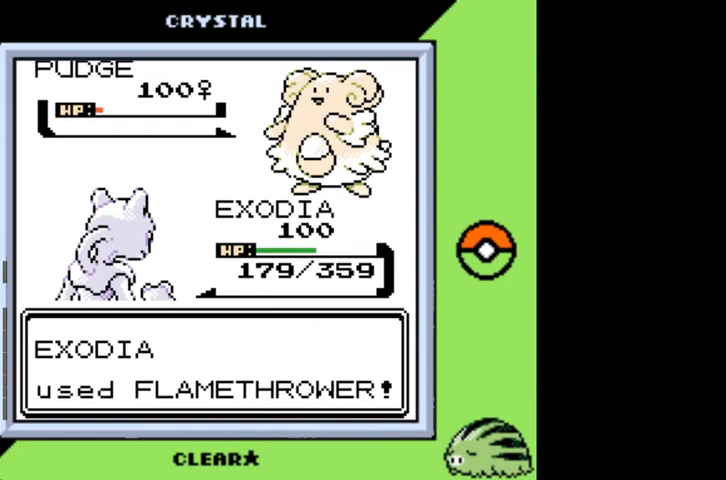
{"buttons": [], "events": []}
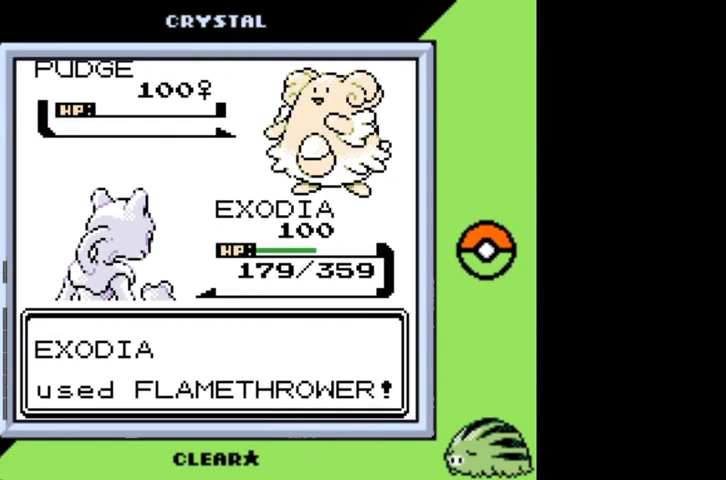
{"buttons": ["A"], "events": [[333, "A", "down"], [400, "A", "up"], [500, "A", "down"]]}
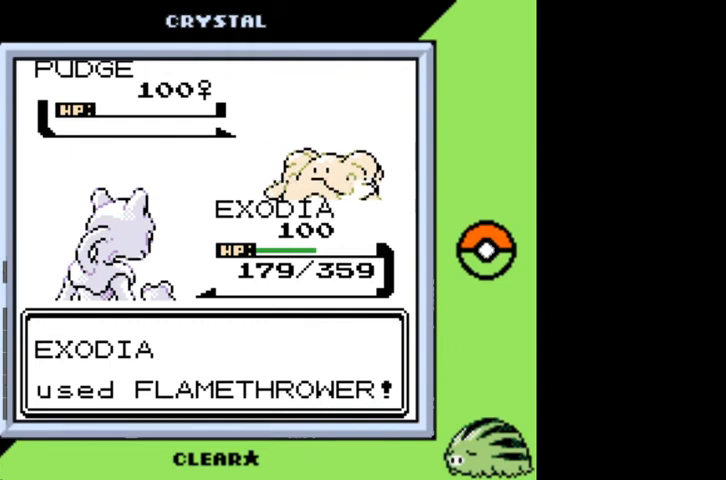
{"buttons": ["A"], "events": [[67, "A", "up"], [133, "A", "down"], [233, "A", "up"], [300, "A", "down"], [367, "A", "up"], [467, "A", "down"]]}
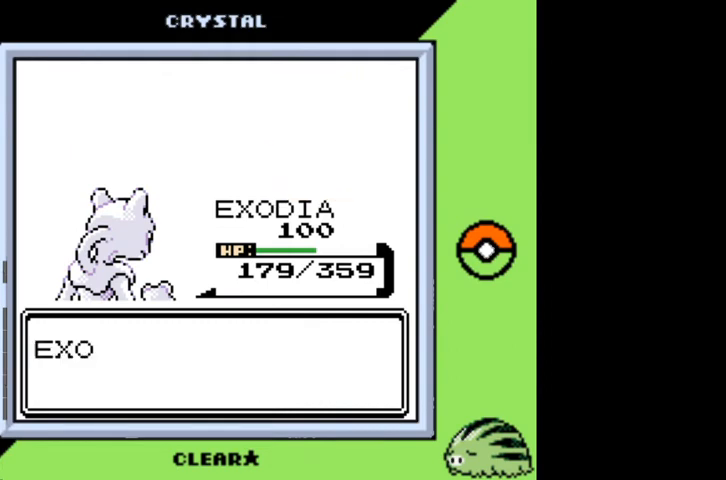
{"buttons": ["A"], "events": [[33, "A", "up"], [100, "A", "down"], [200, "A", "up"], [267, "A", "down"]]}
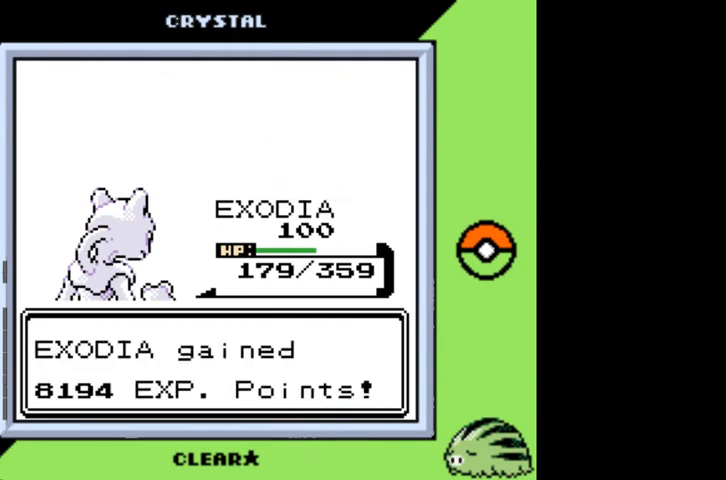
{"buttons": [], "events": [[33, "A", "up"]]}